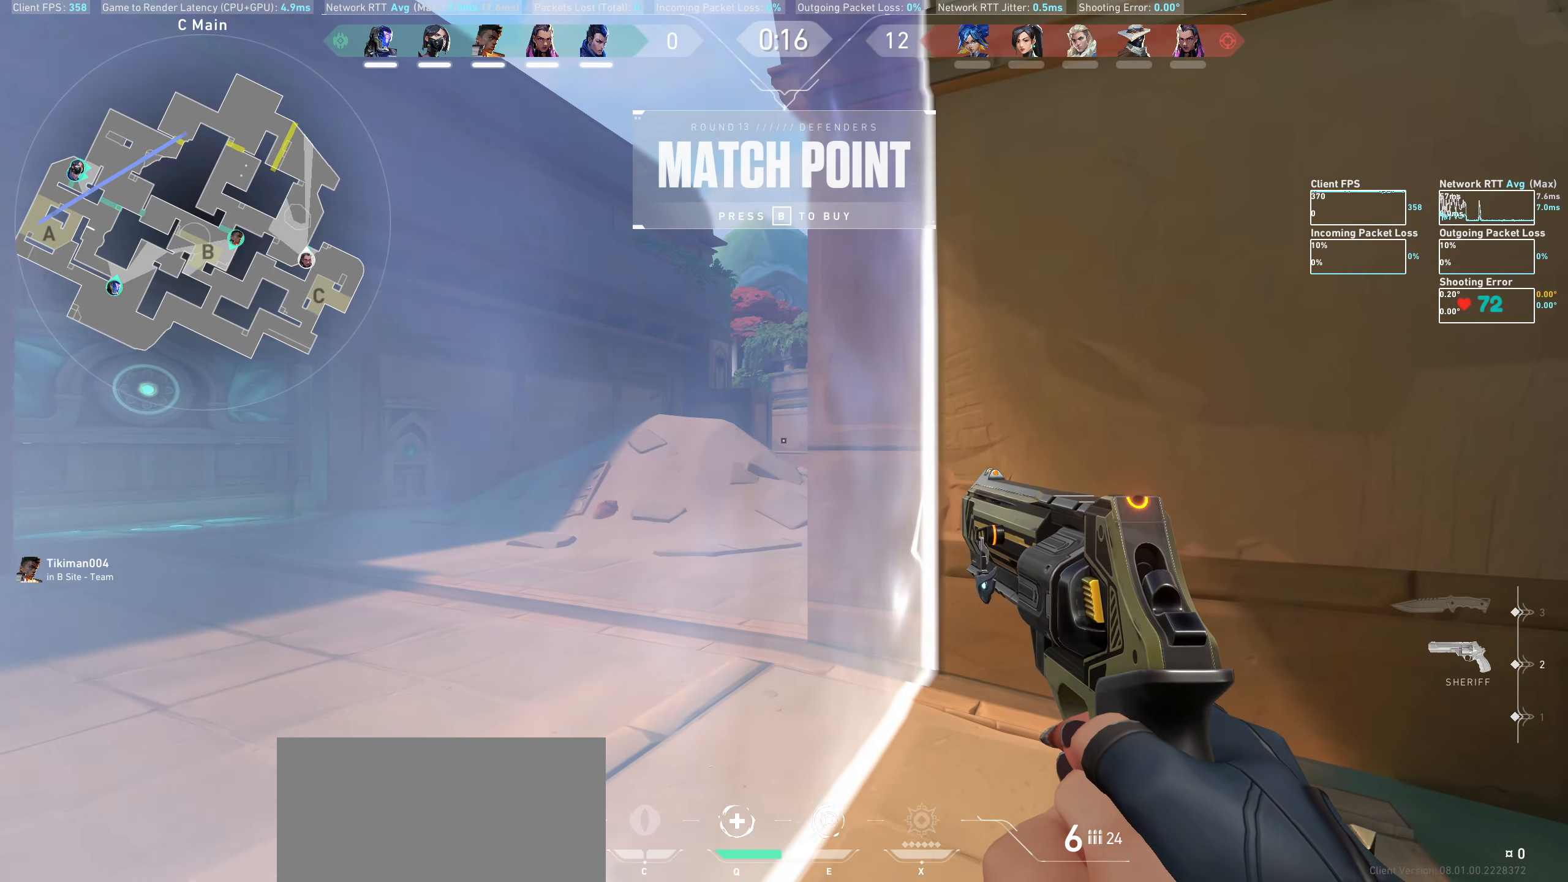
Gameplay with keyboard and mouse; each line is a JSON object with the keys and mouse buttons held at the frame after it. "events" lists presses ("down") and releases ("up") of "a", "ctrl", "d", "e", "q", "s", "shift", "space", "w", "mouse_left", "mouse_wheel", "mouse_right" and "mouse_mb4" between this image and that frame as [ms after this image, input, new state], when the widget could be followed in between. "mouse_left", "mouse_wheel", "mouse_right", "mouse_mb4" = the "left", "wheel", "right", "mb4" buttons of the "mouse" list. No other keys are recorded. "wheel" means that the mouse wheel is clicked or scrolled. Not read: mouse_mb5 mouse_move.
{"keys": [], "mouse": [], "events": [[34, "d", "up"], [234, "a", "down"], [384, "a", "up"]]}
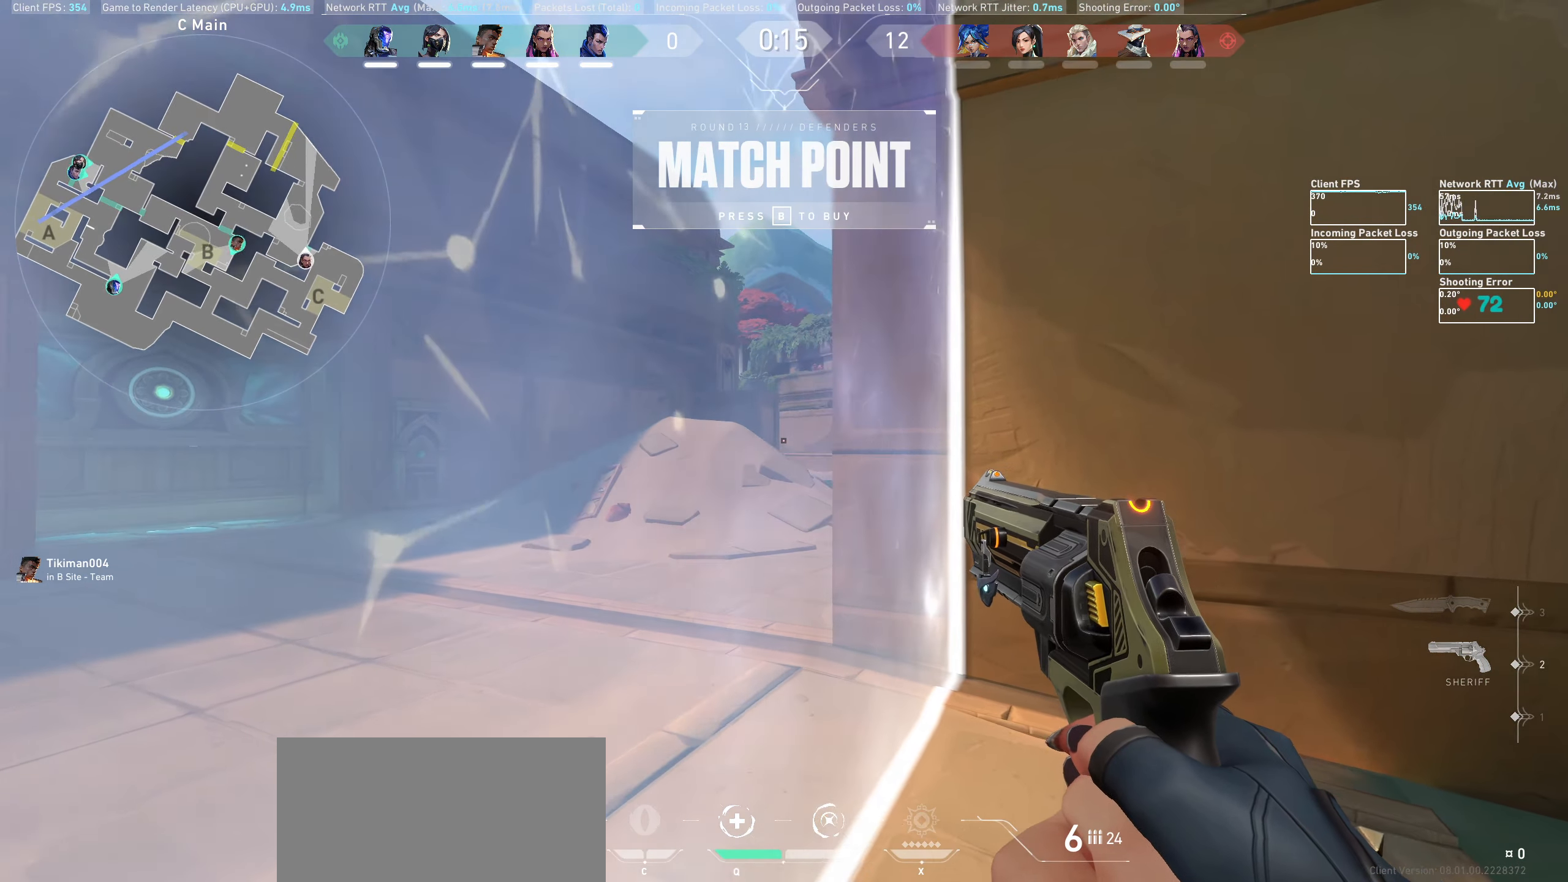
{"keys": [], "mouse": [], "events": [[17, "d", "down"], [150, "d", "up"], [366, "a", "down"], [483, "a", "up"]]}
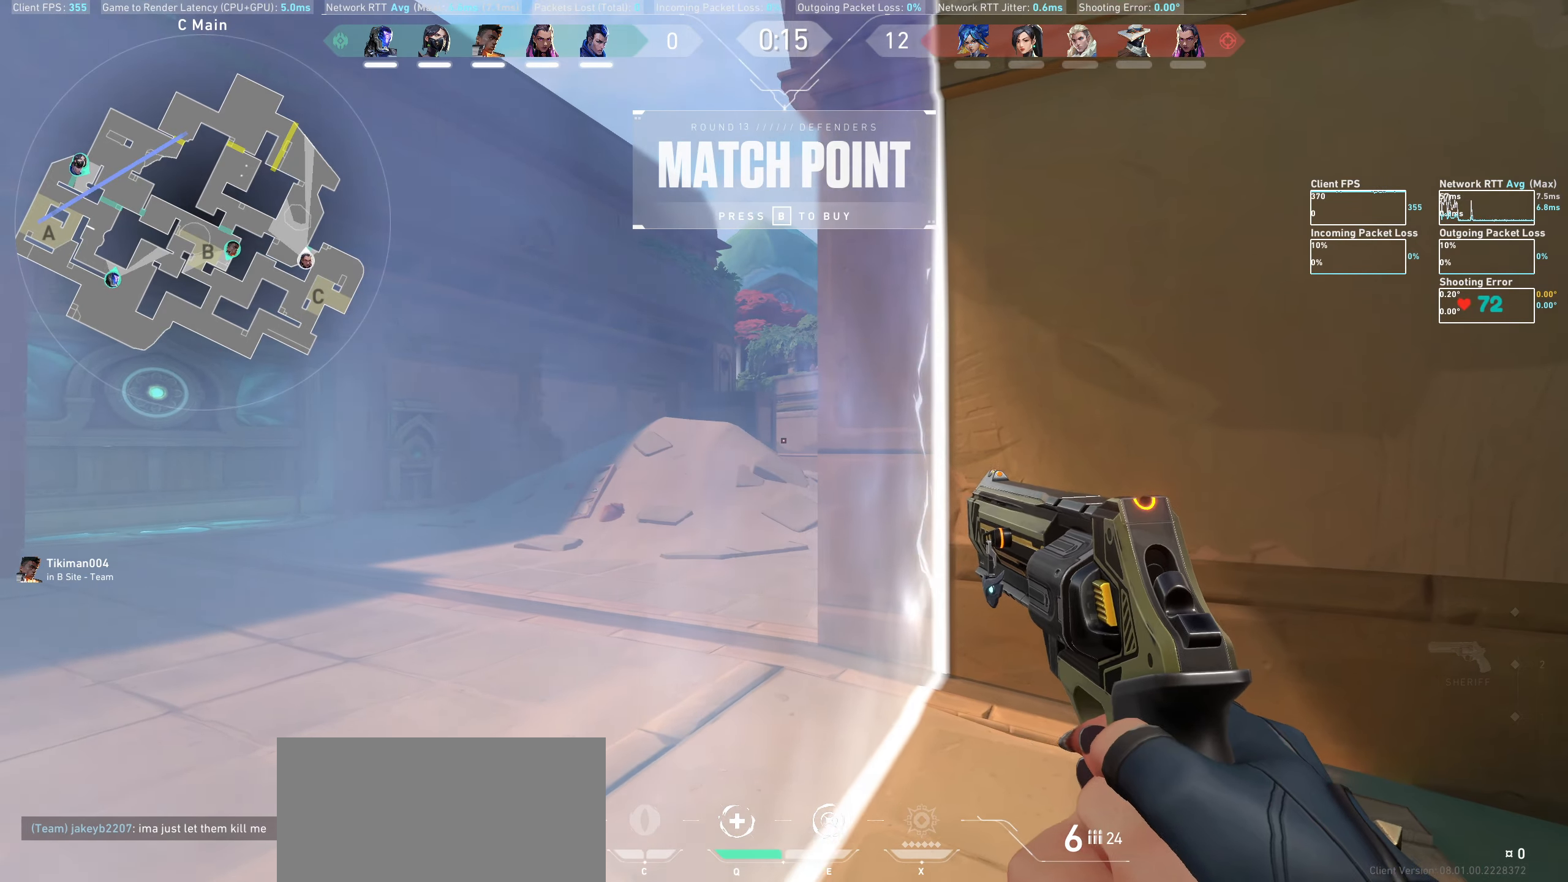
{"keys": ["a"], "mouse": [], "events": [[133, "d", "down"], [250, "d", "up"], [400, "a", "down"]]}
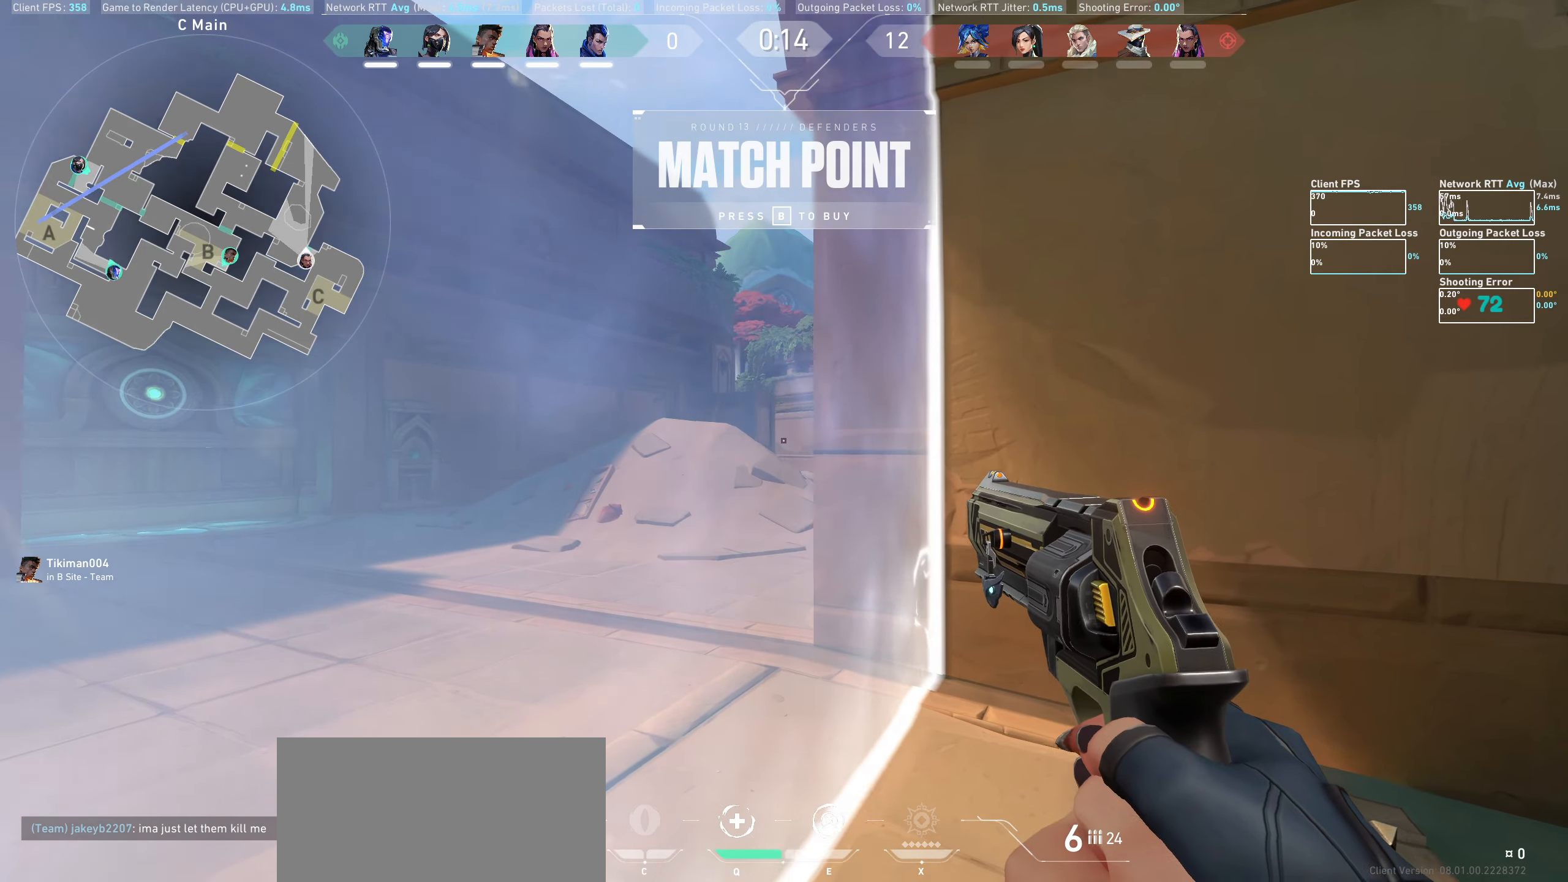
{"keys": ["a"], "mouse": [], "events": [[33, "a", "up"], [150, "d", "down"], [283, "d", "up"], [433, "a", "down"]]}
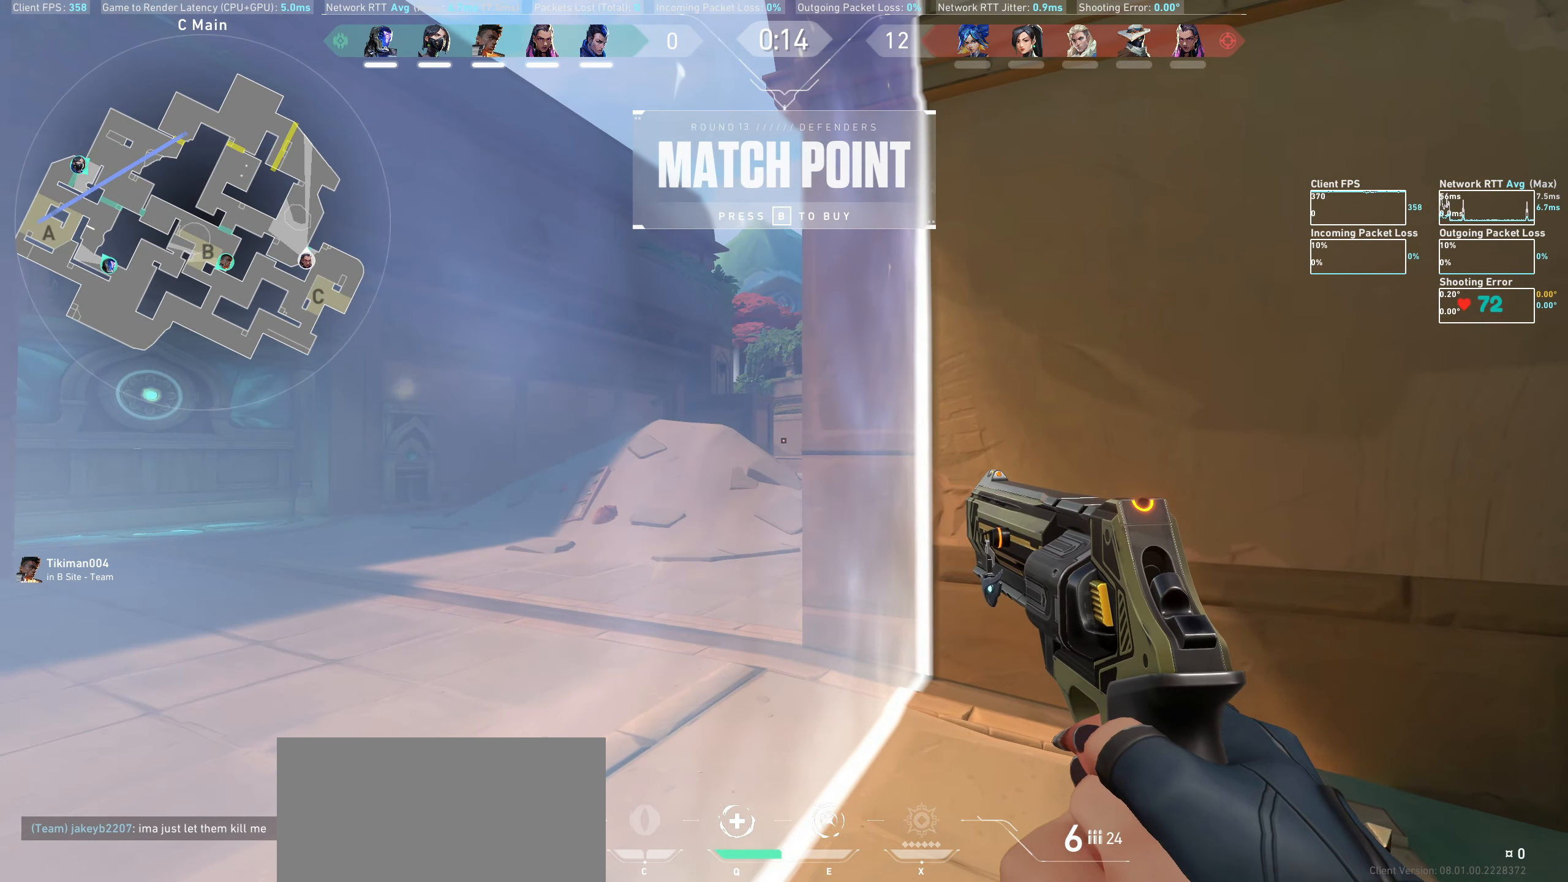
{"keys": ["a"], "mouse": [], "events": [[66, "a", "up"], [183, "d", "down"], [316, "d", "up"], [450, "a", "down"]]}
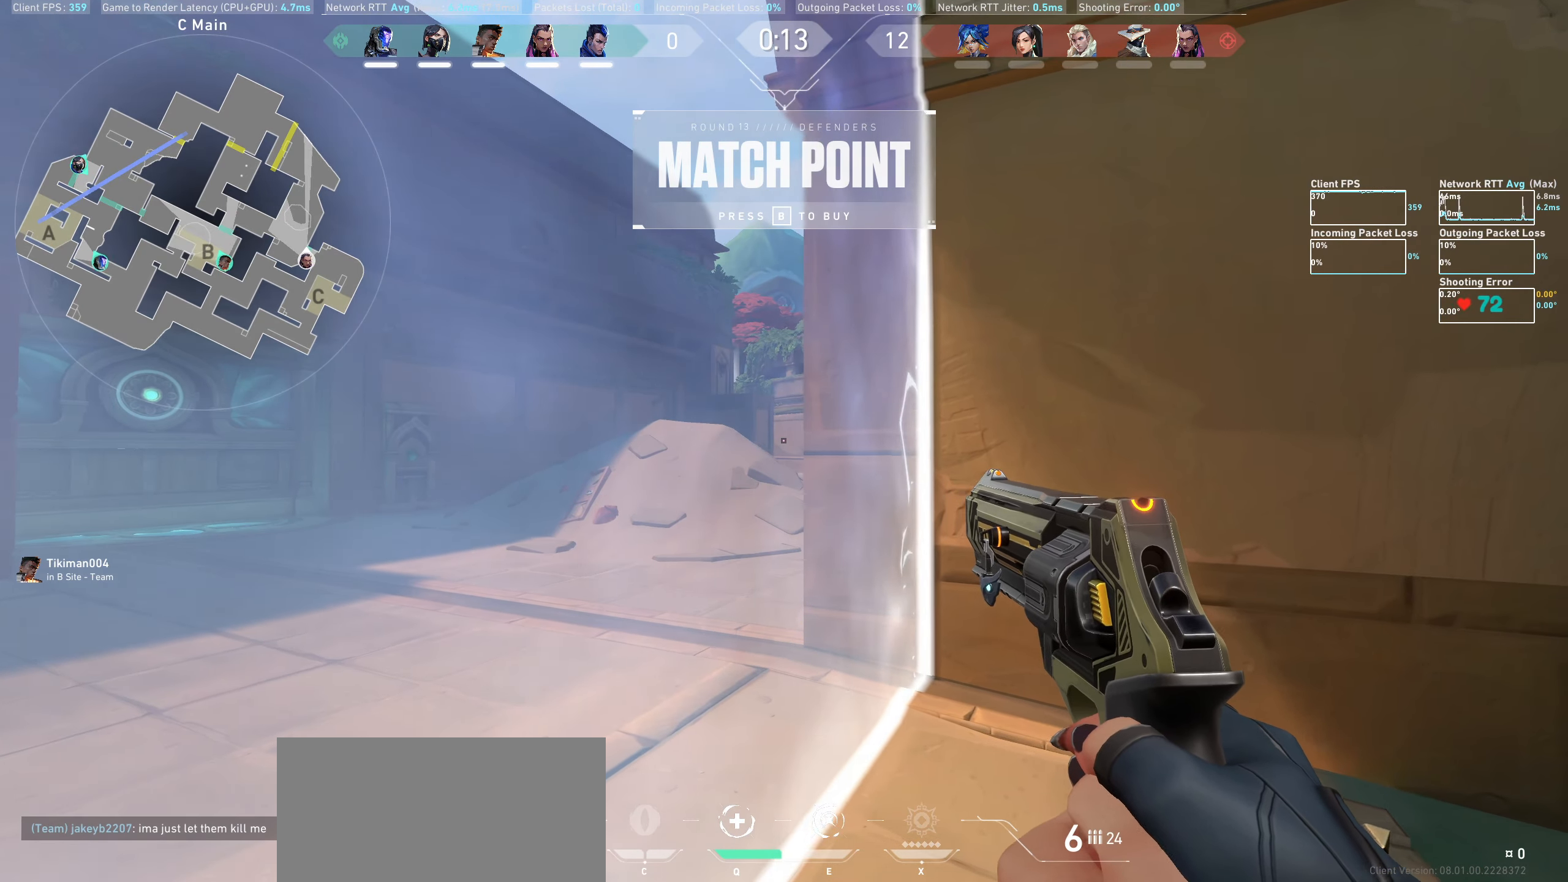
{"keys": ["a"], "mouse": [], "events": [[83, "a", "up"], [200, "d", "down"], [316, "d", "up"], [450, "a", "down"]]}
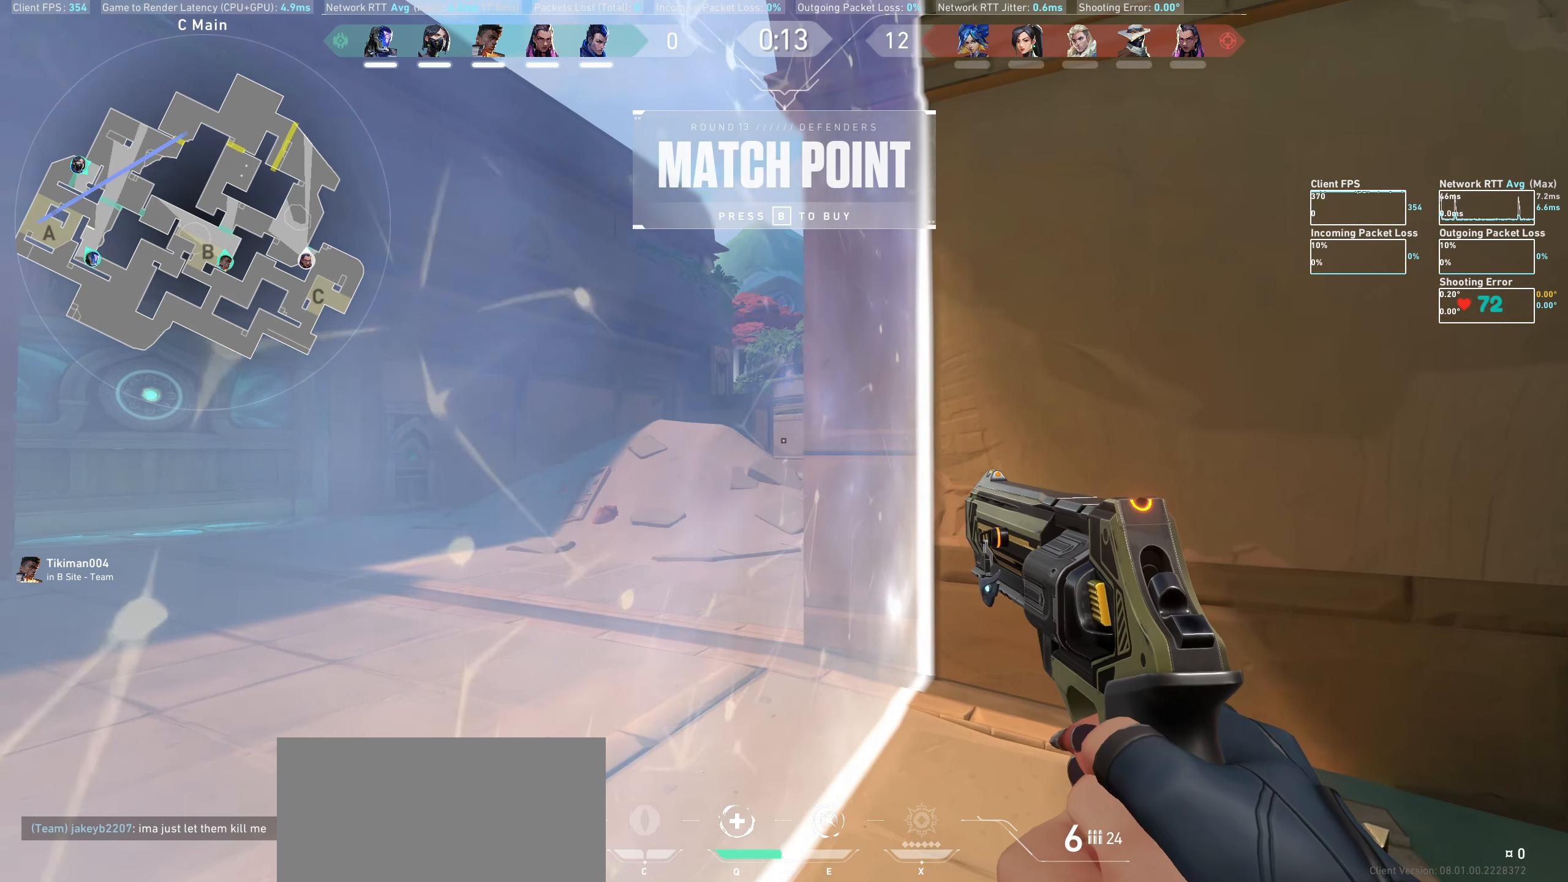
{"keys": ["a"], "mouse": [], "events": [[100, "a", "up"], [216, "d", "down"], [333, "d", "up"], [483, "a", "down"]]}
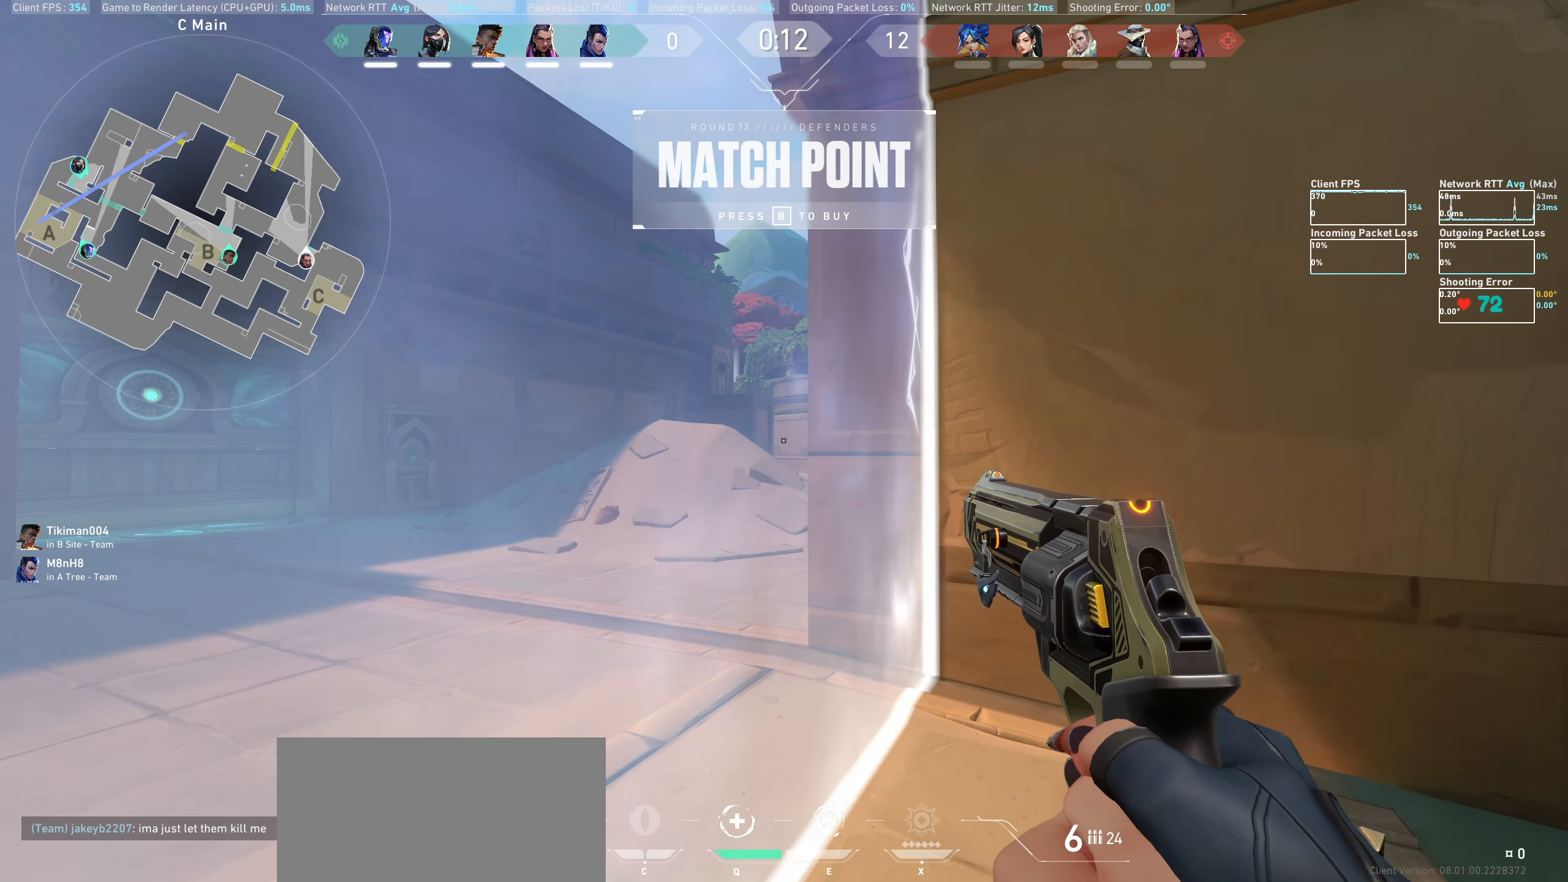
{"keys": ["a"], "mouse": [], "events": [[100, "a", "up"], [233, "d", "down"], [366, "d", "up"], [500, "a", "down"]]}
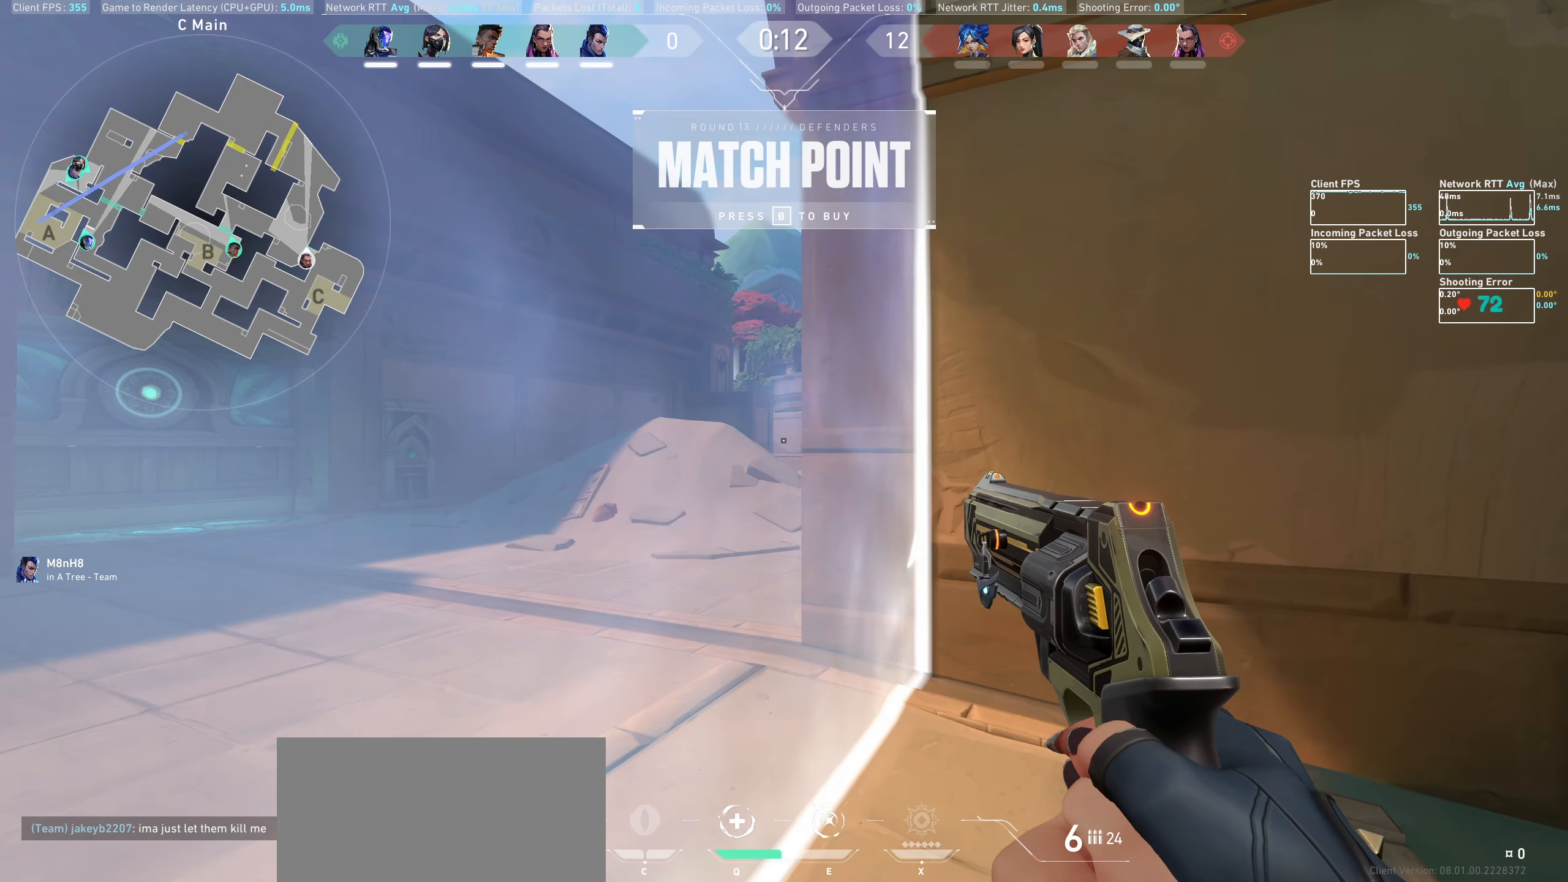
{"keys": ["a"], "mouse": [], "events": [[83, "a", "up"], [200, "d", "down"], [300, "d", "up"], [433, "a", "down"]]}
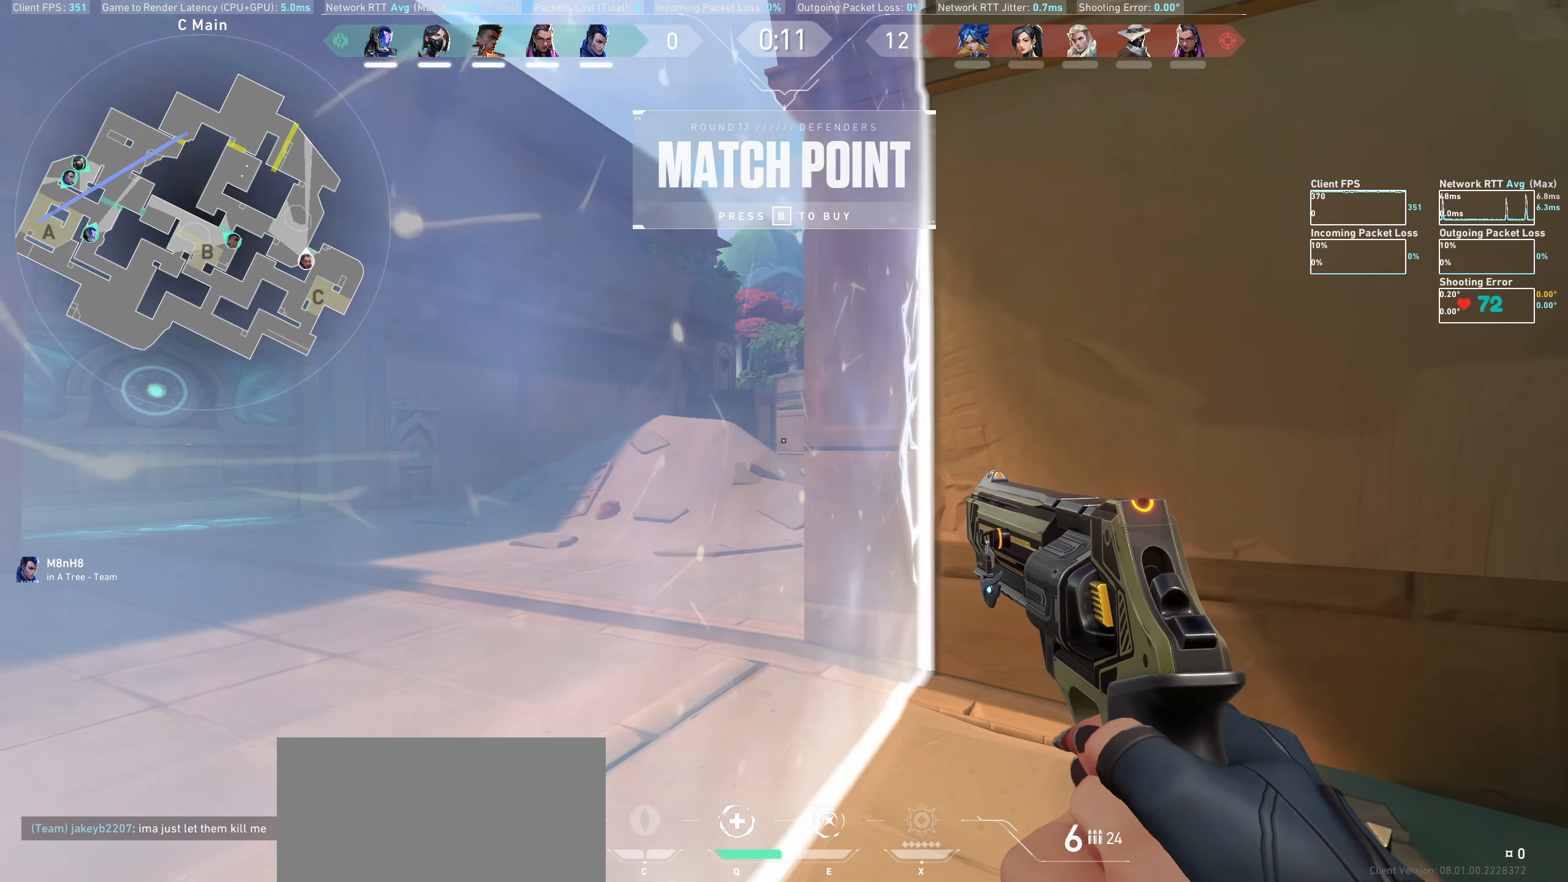
{"keys": ["a"], "mouse": [], "events": [[66, "a", "up"], [200, "d", "down"], [333, "d", "up"], [483, "a", "down"]]}
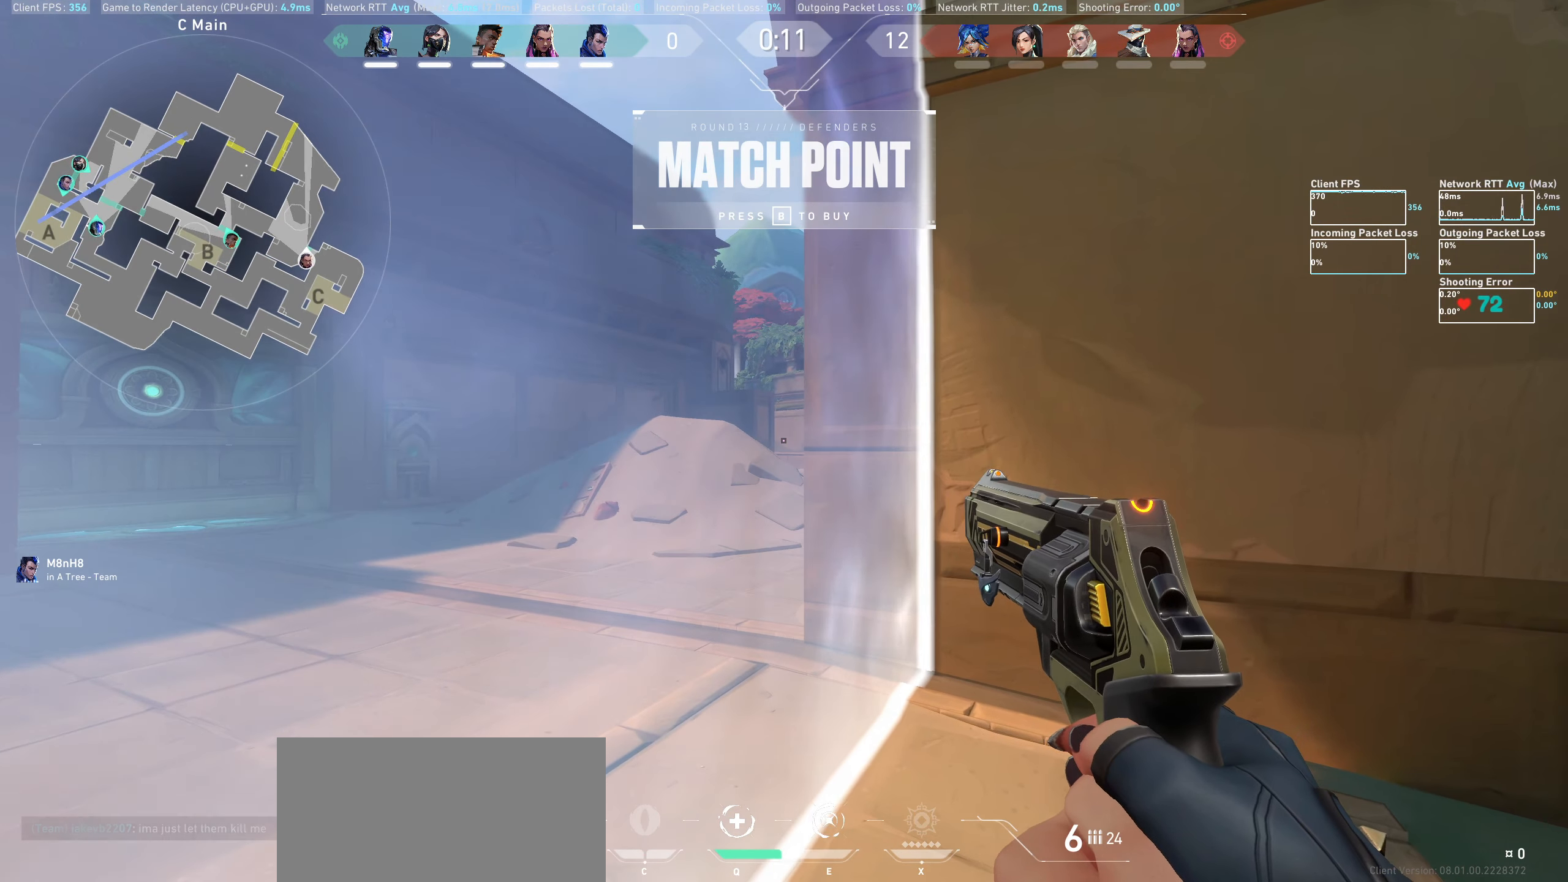
{"keys": [], "mouse": [], "events": [[116, "a", "up"], [250, "d", "down"], [350, "d", "up"]]}
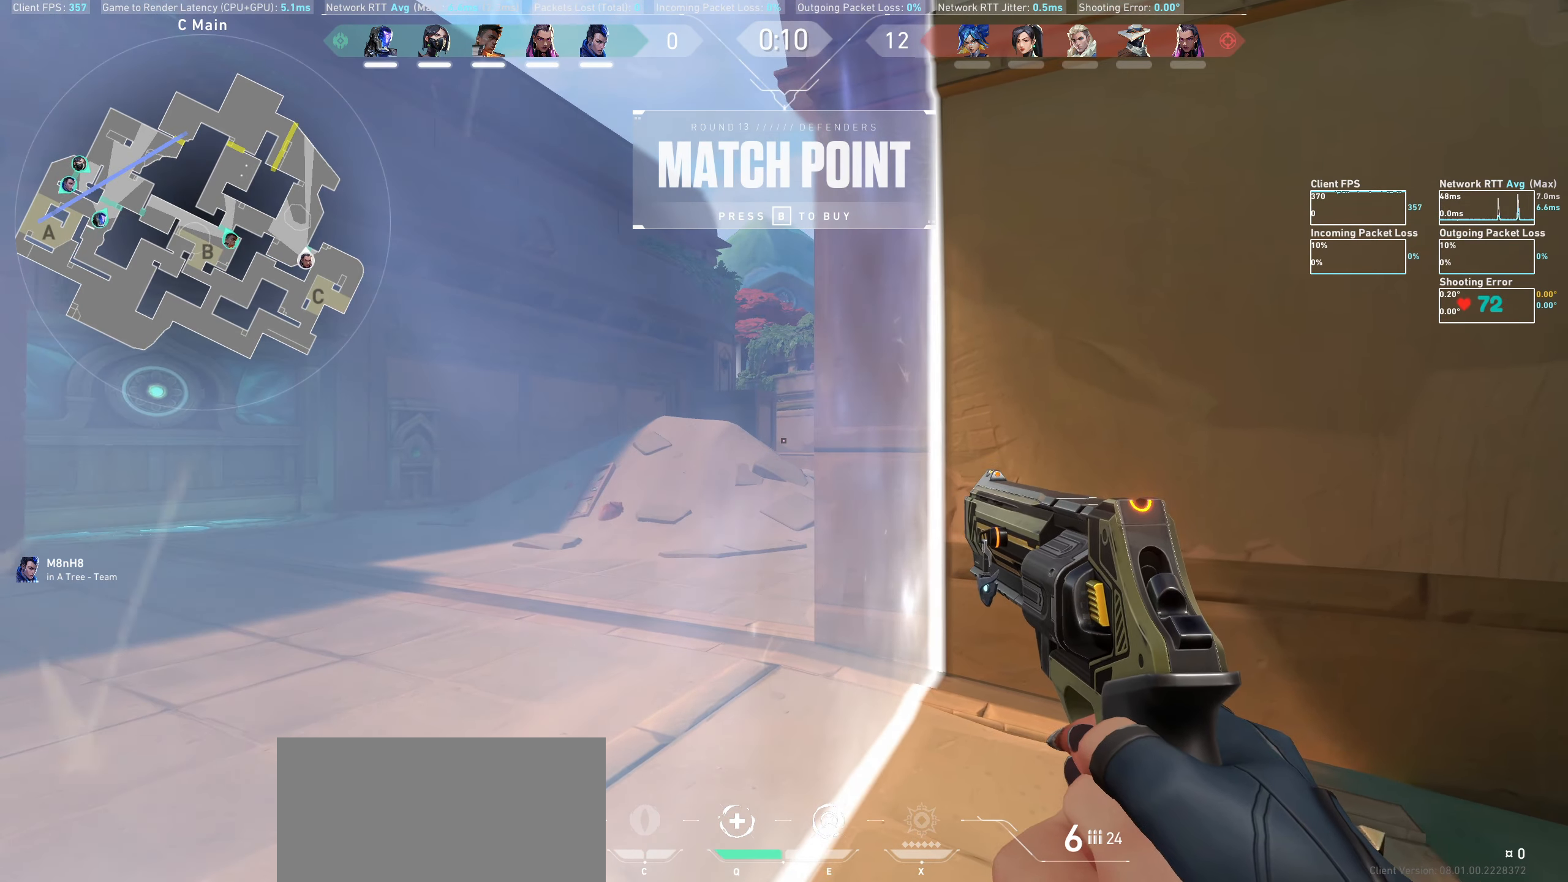
{"keys": [], "mouse": [], "events": [[16, "a", "down"], [150, "a", "up"], [250, "d", "down"], [383, "d", "up"]]}
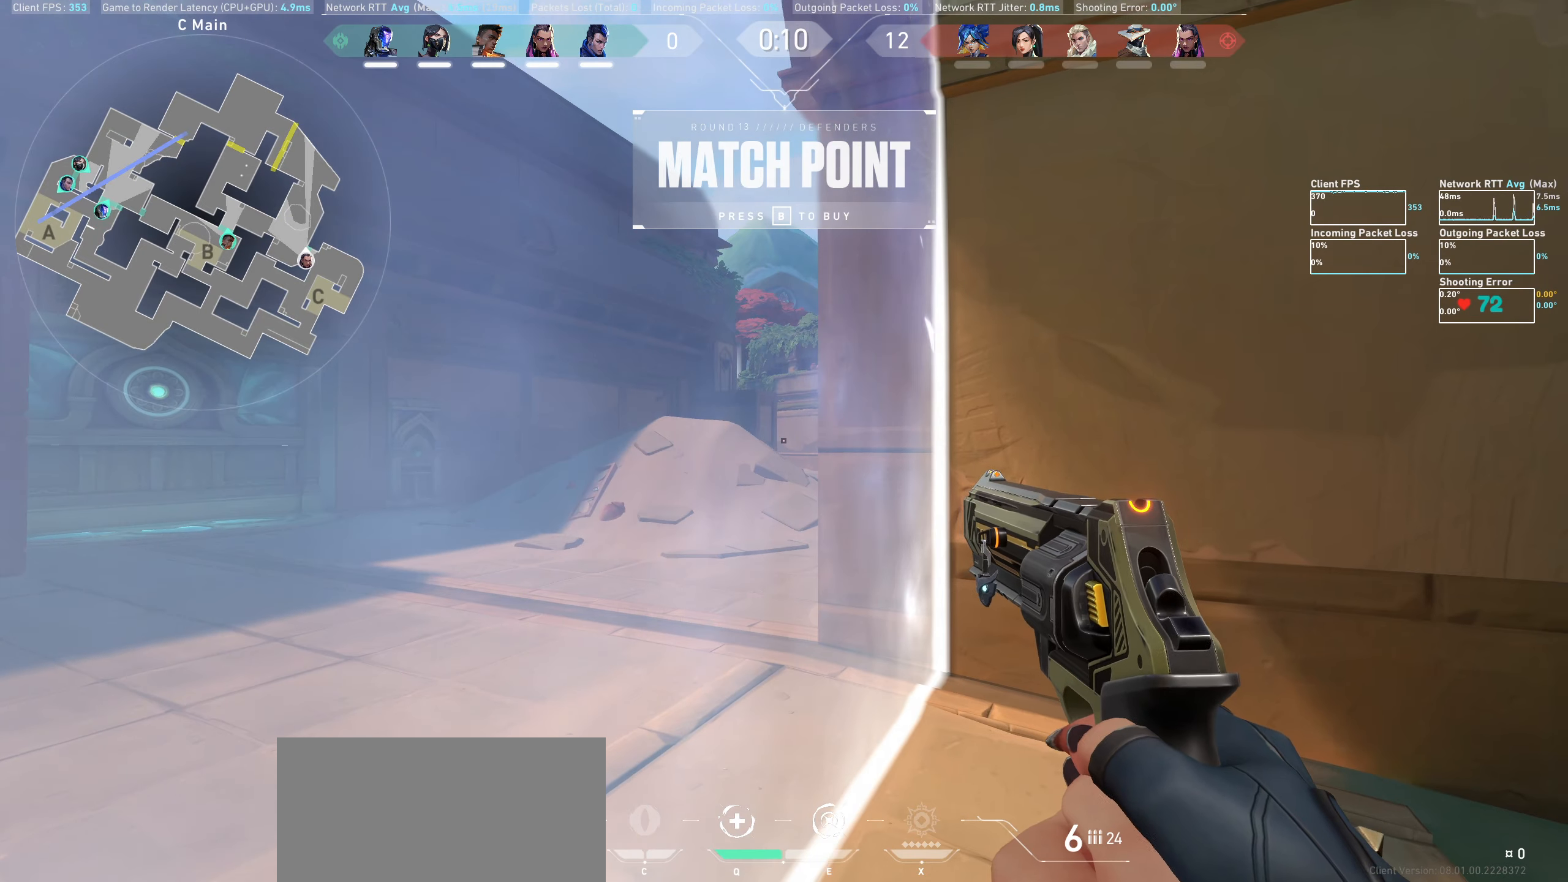
{"keys": [], "mouse": [], "events": [[33, "a", "down"], [167, "a", "up"], [300, "d", "down"], [417, "d", "up"]]}
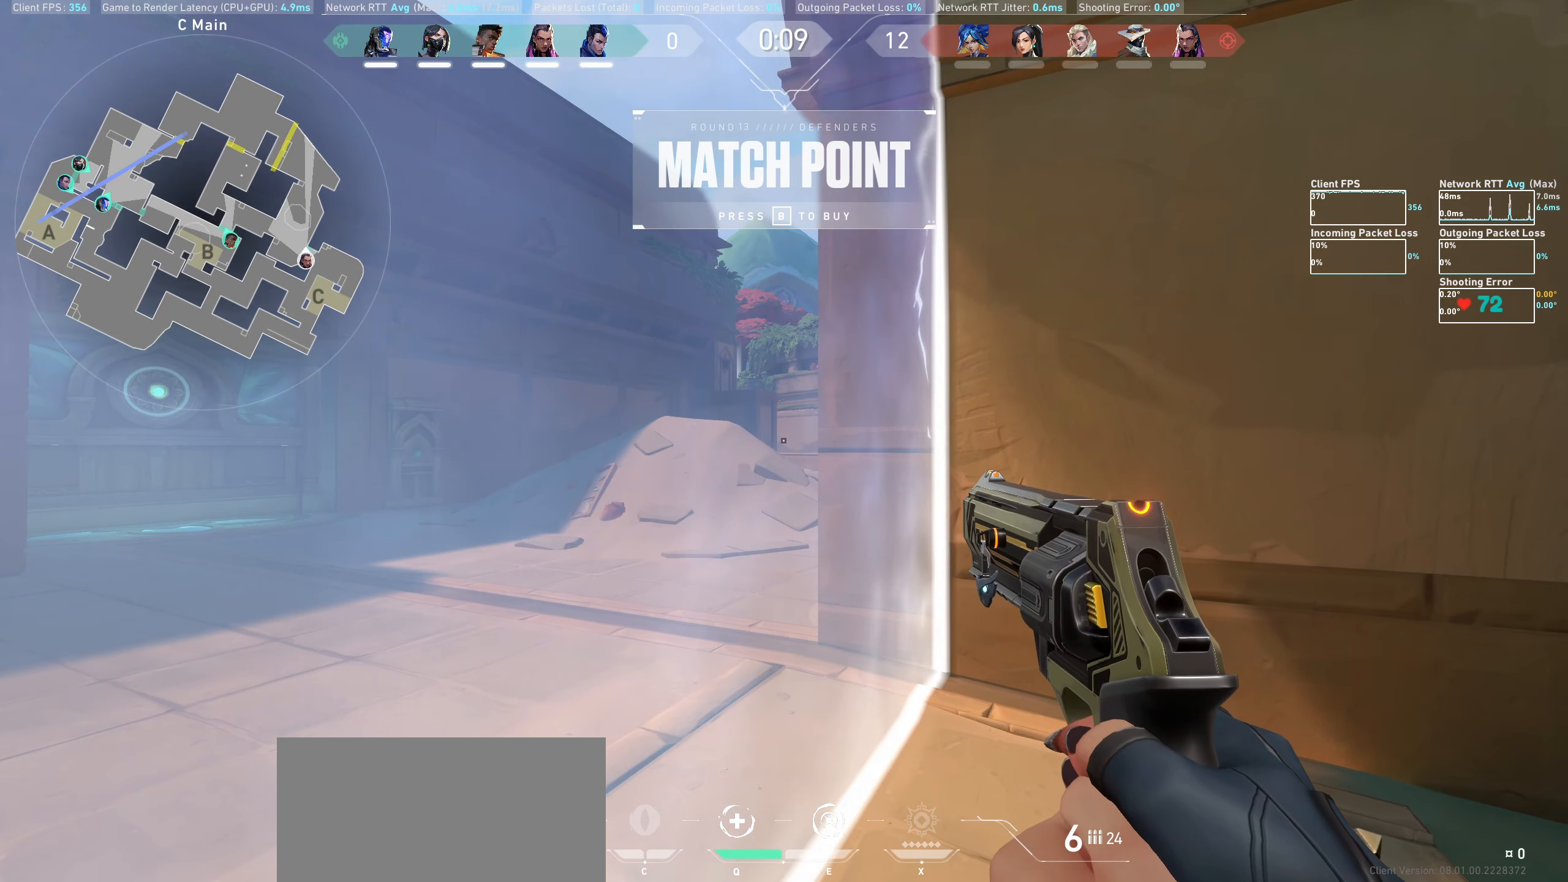
{"keys": ["d"], "mouse": [], "events": [[433, "d", "down"]]}
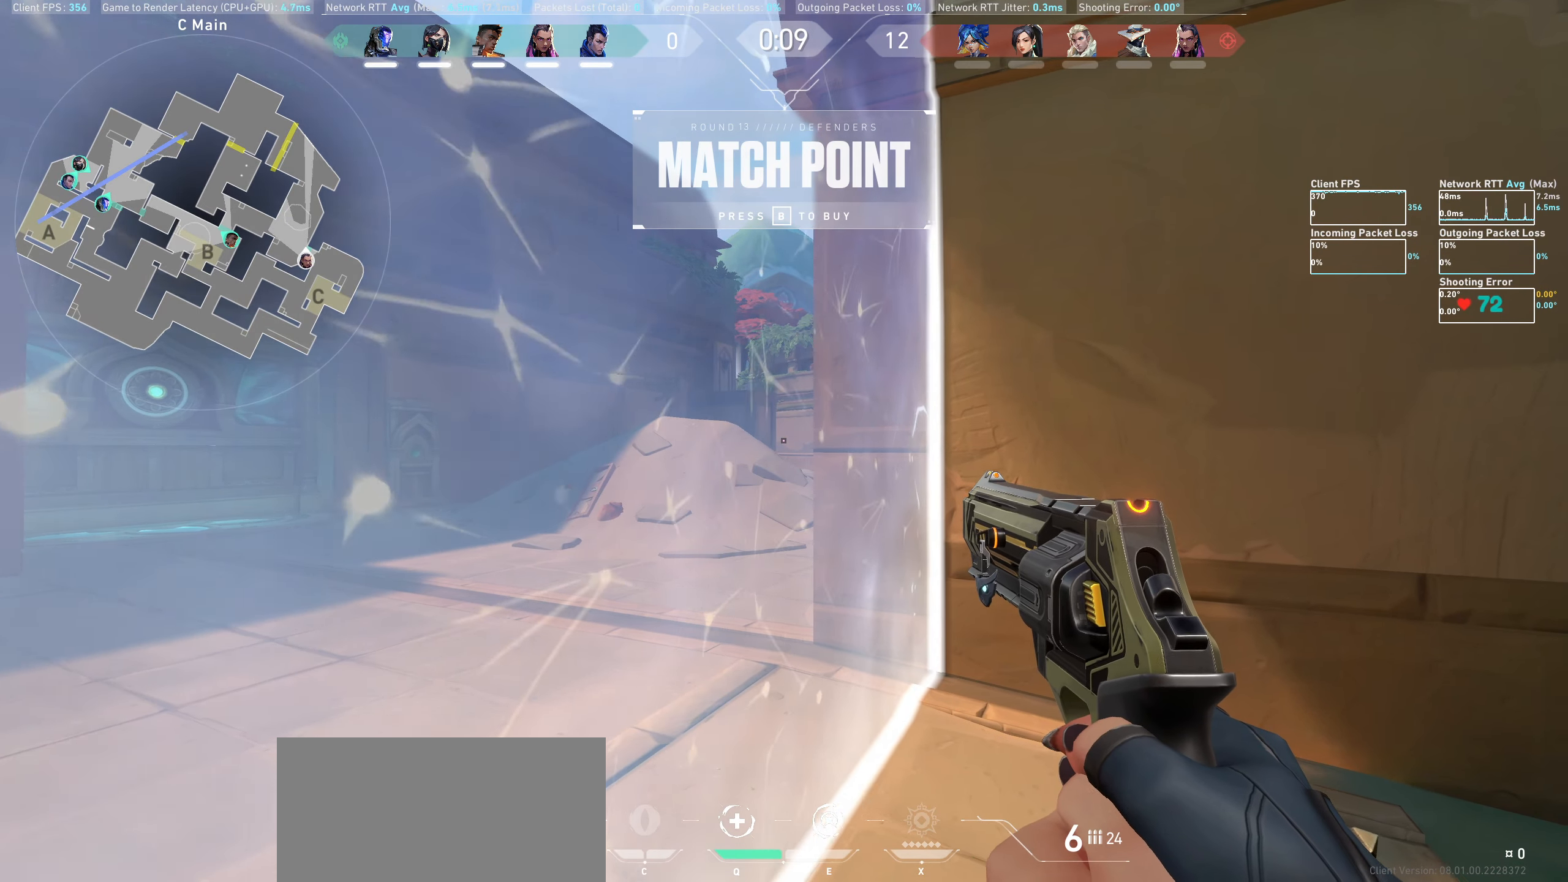
{"keys": [], "mouse": [], "events": [[50, "d", "up"]]}
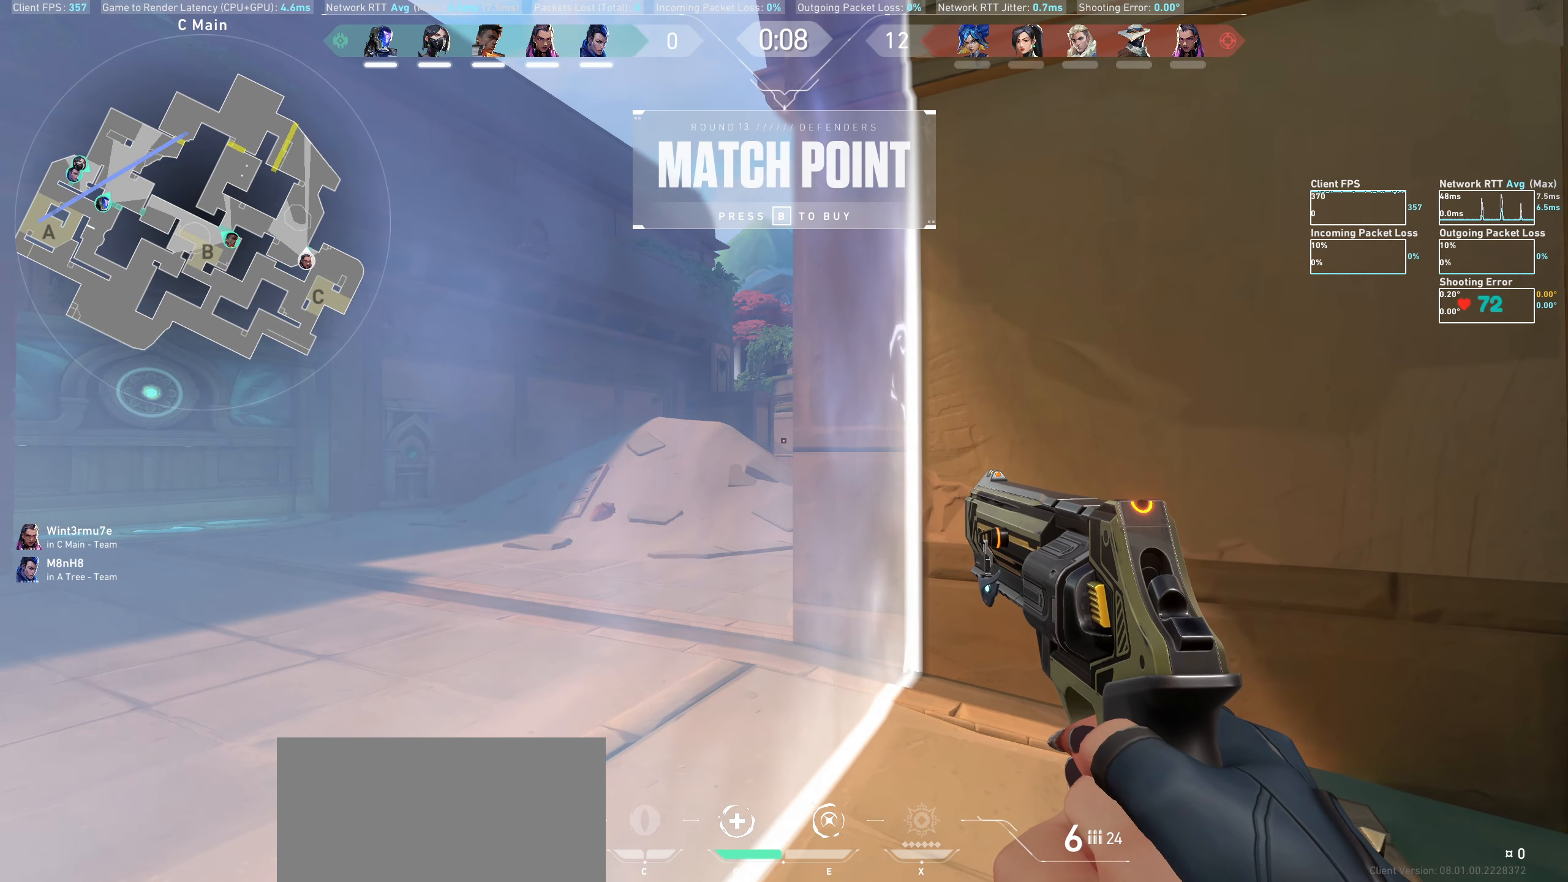
{"keys": [], "mouse": [], "events": []}
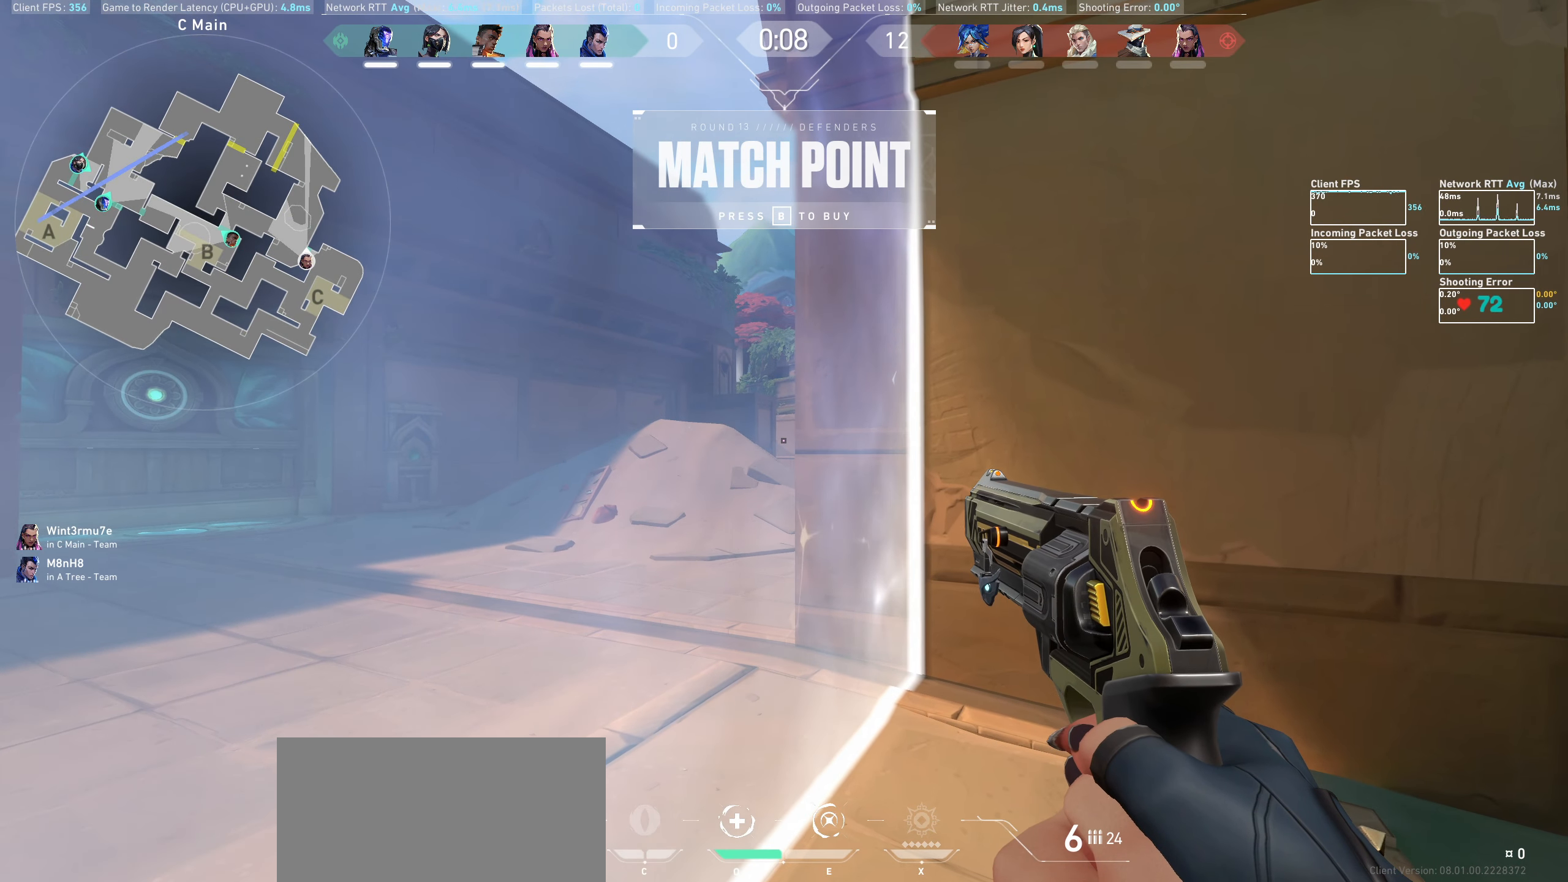
{"keys": [], "mouse": [], "events": []}
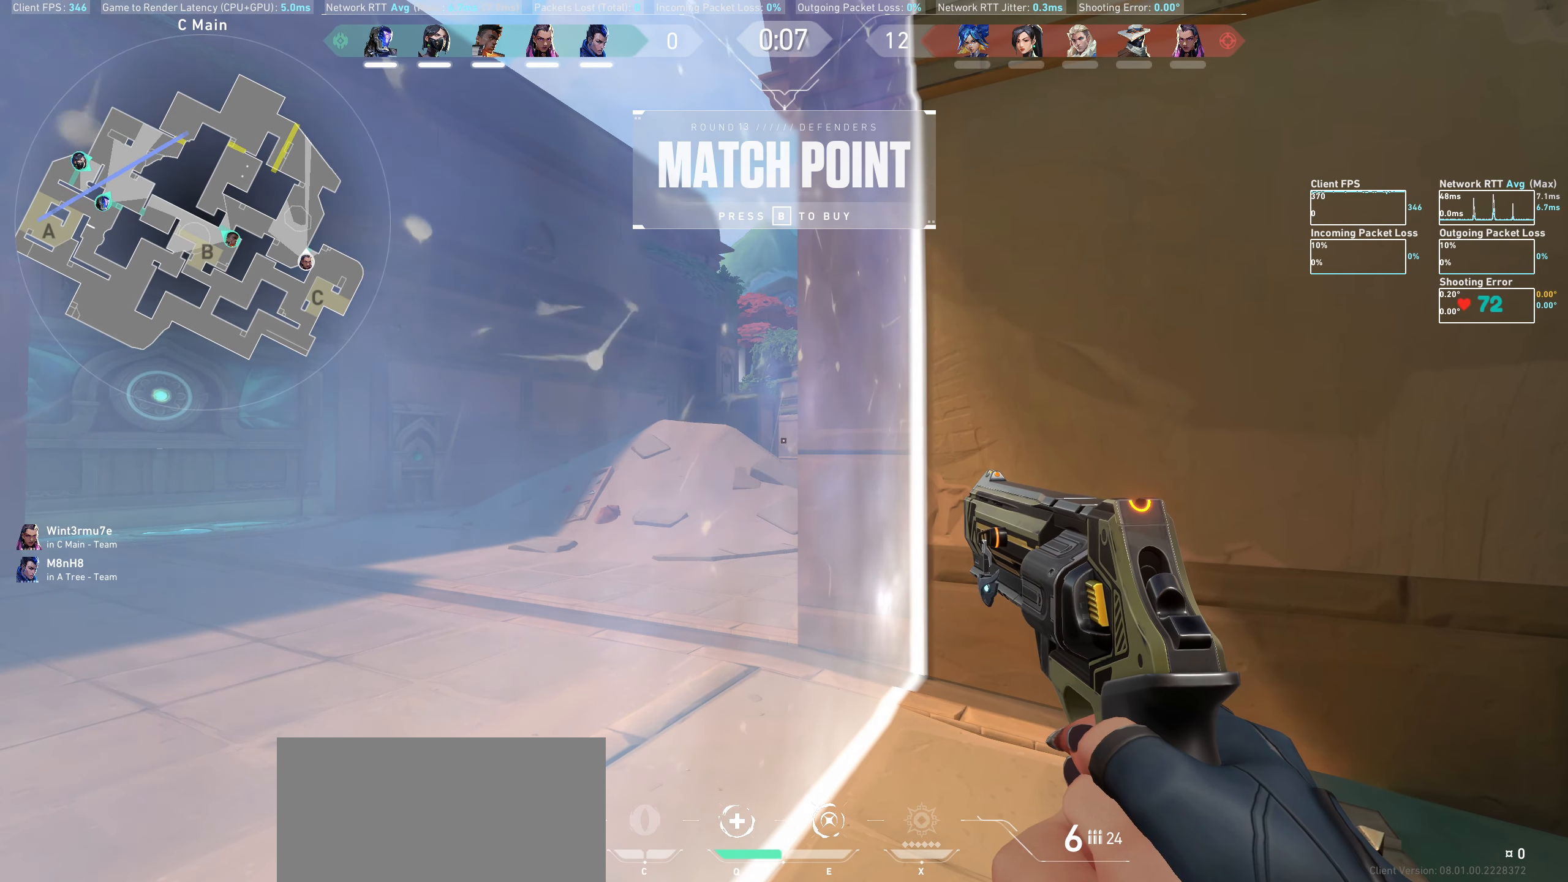
{"keys": [], "mouse": [], "events": []}
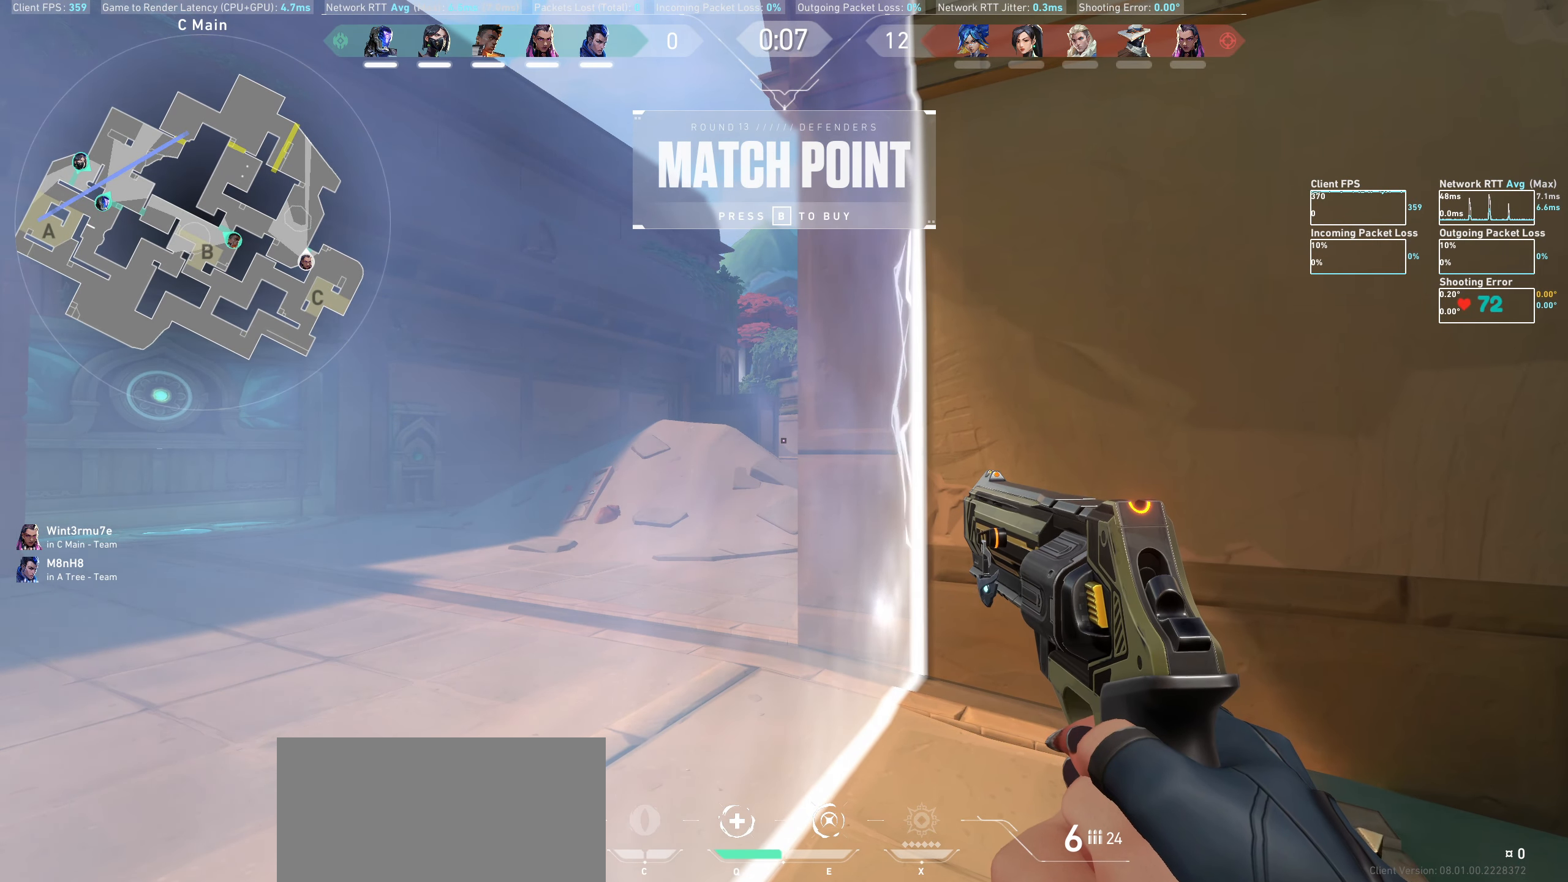
{"keys": [], "mouse": [], "events": []}
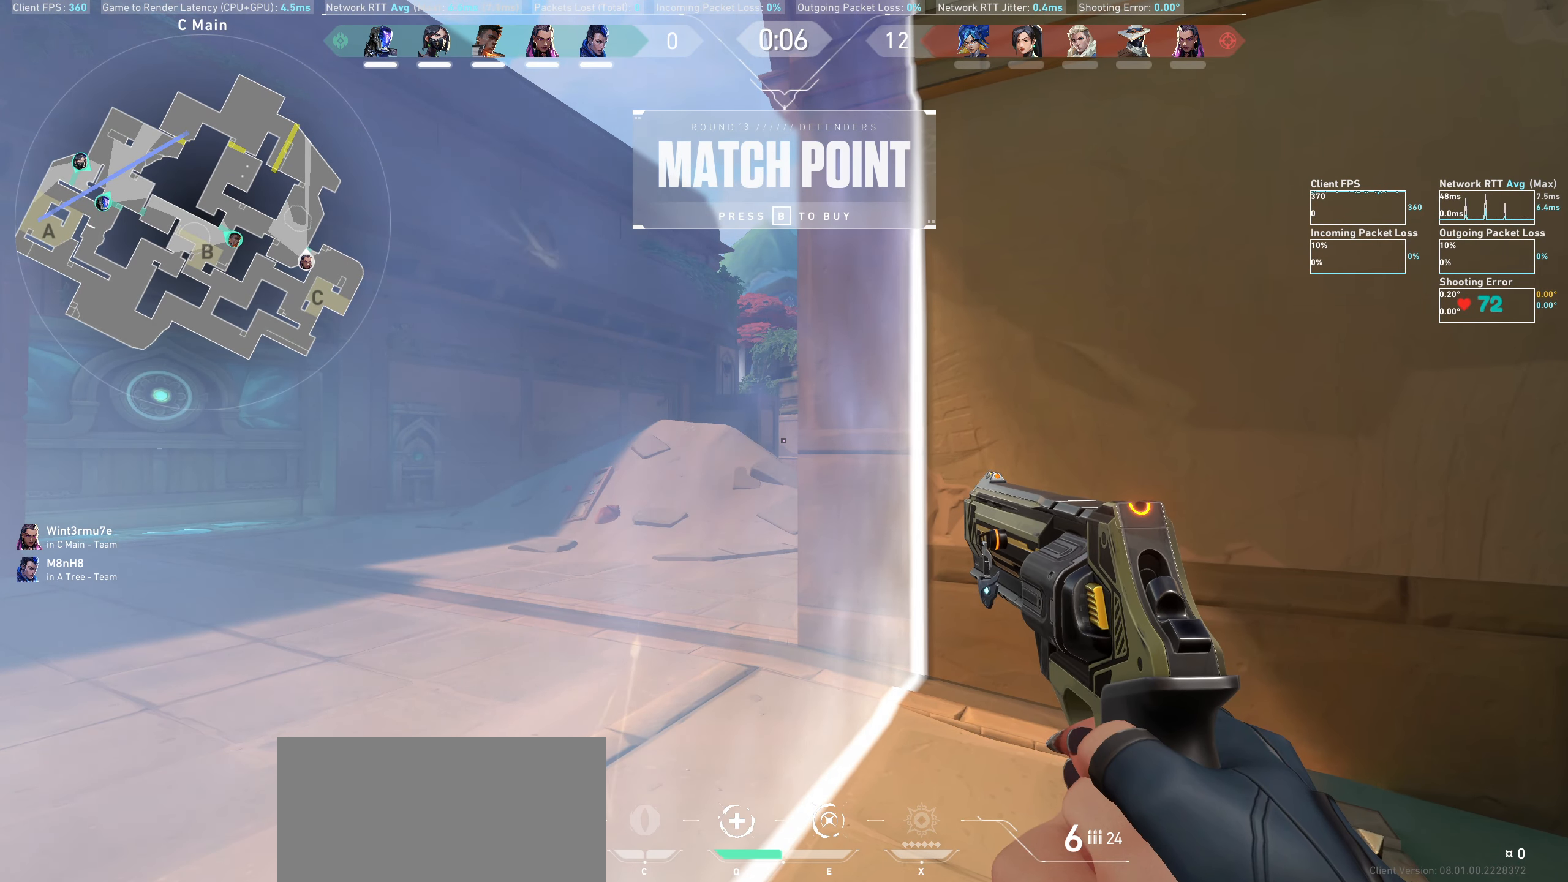
{"keys": [], "mouse": [], "events": []}
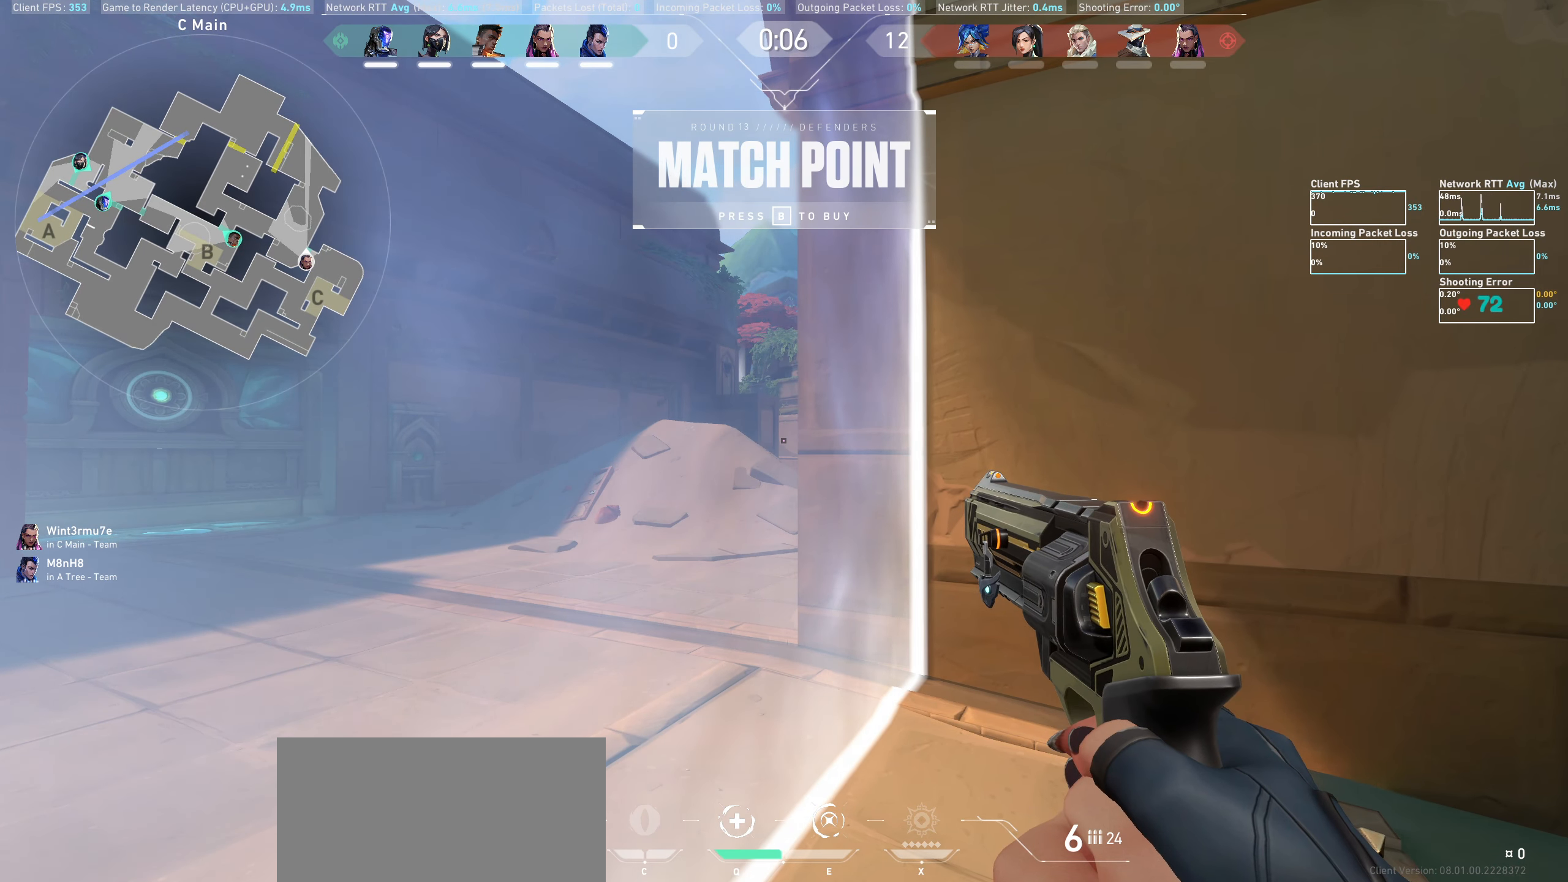
{"keys": [], "mouse": [], "events": []}
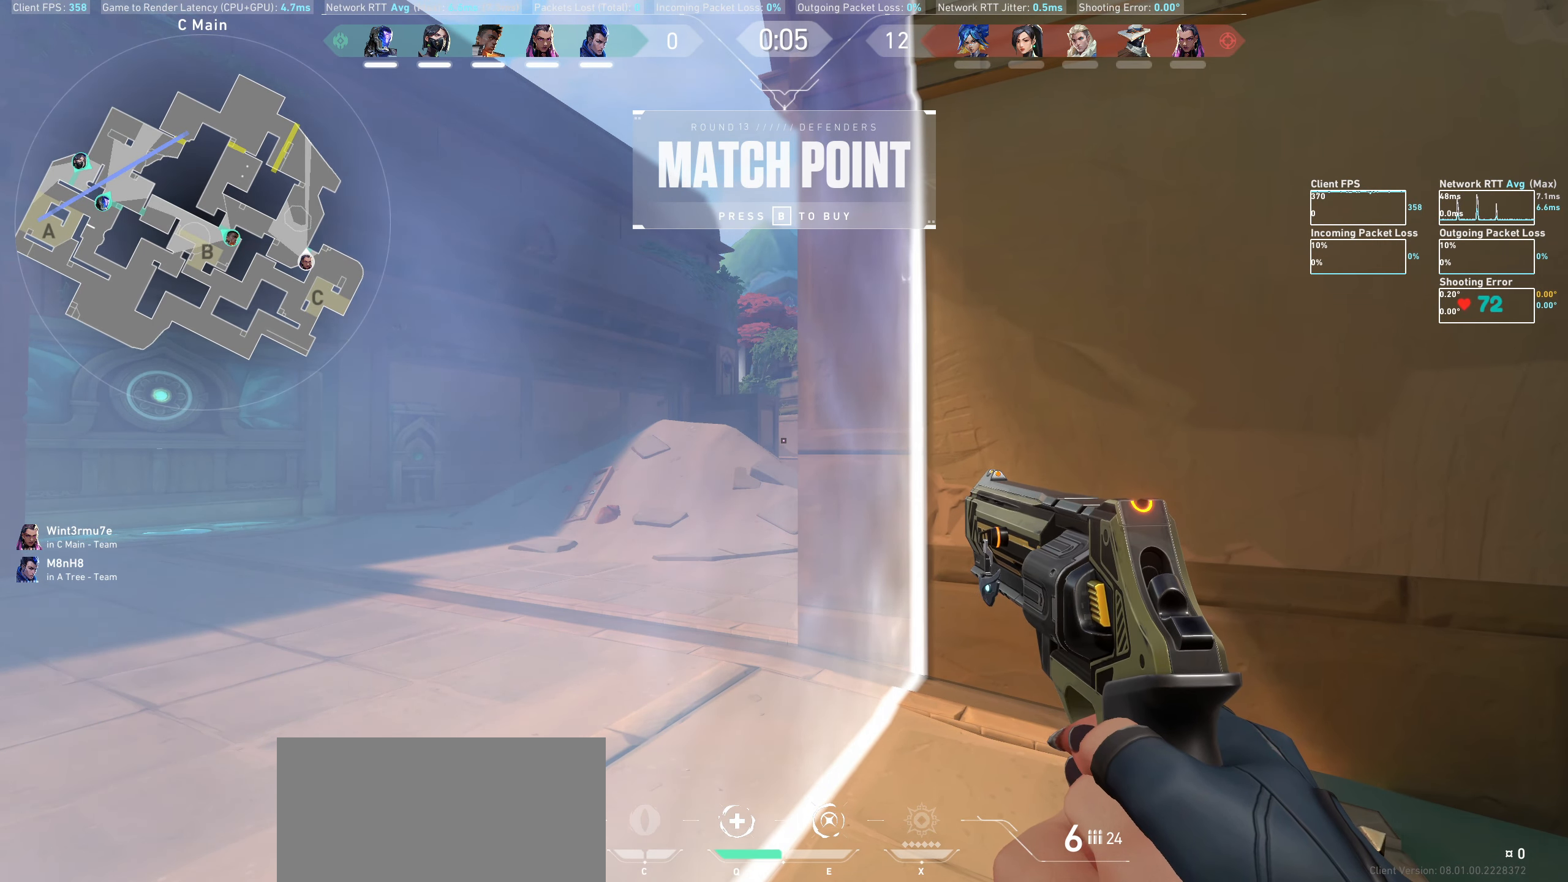
{"keys": [], "mouse": [], "events": []}
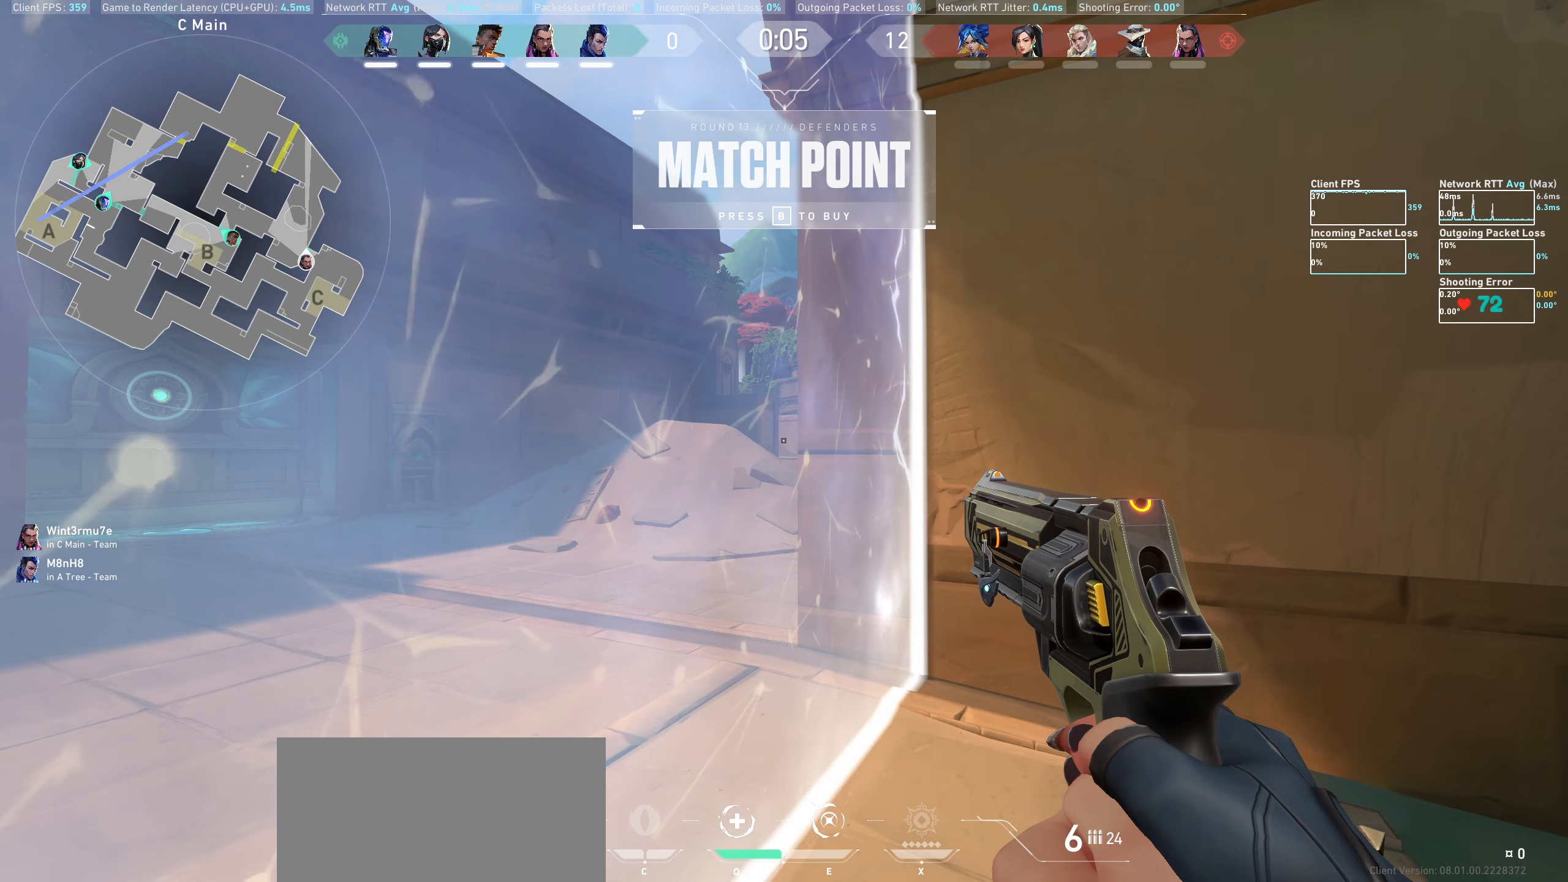
{"keys": [], "mouse": [], "events": []}
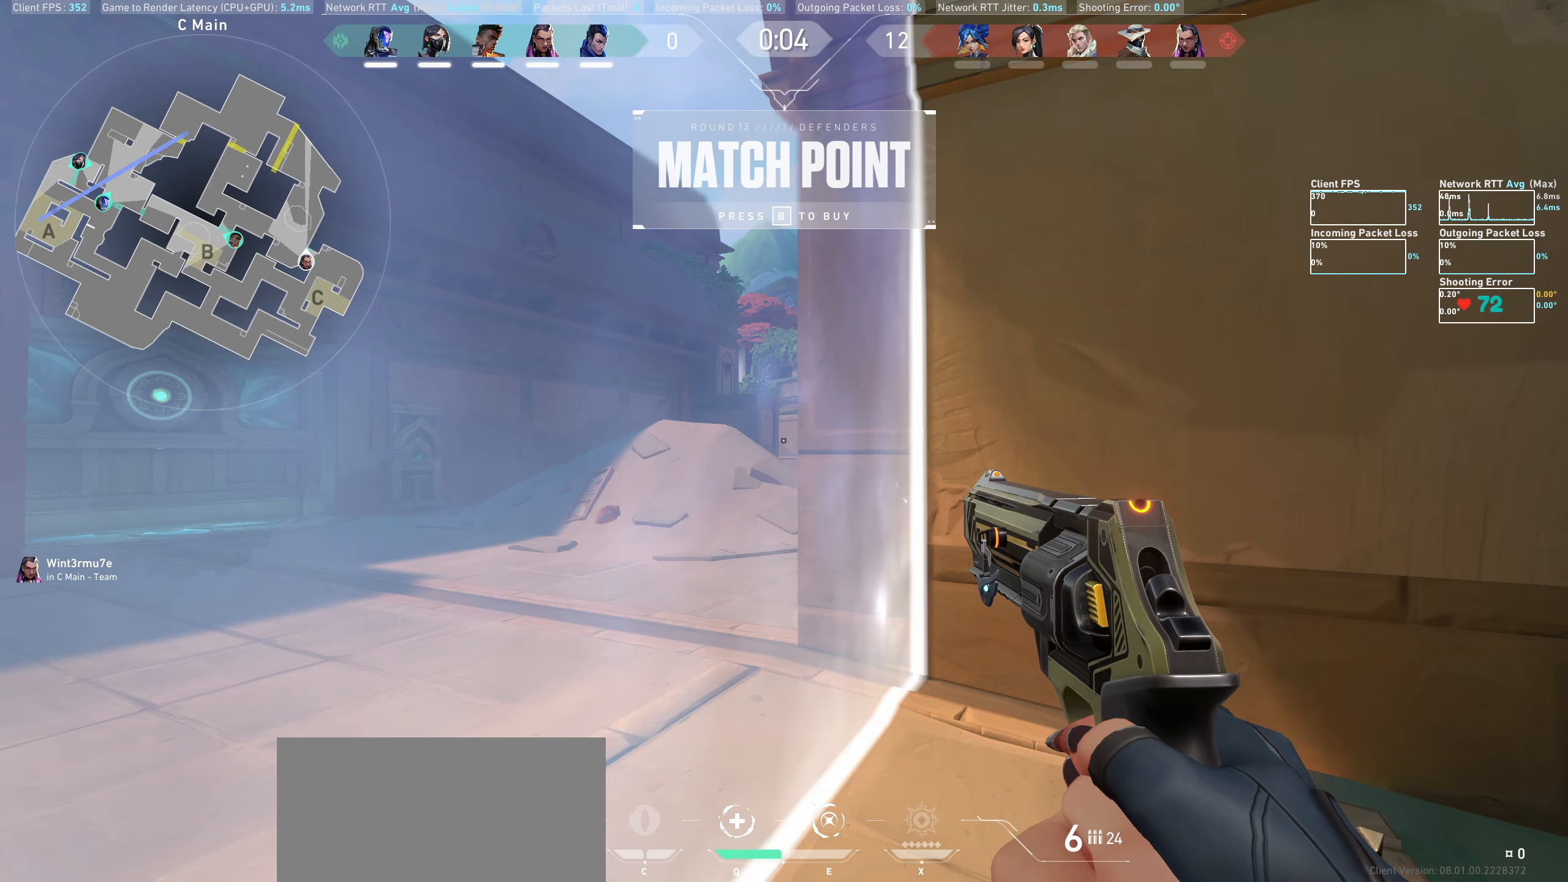
{"keys": [], "mouse": [], "events": []}
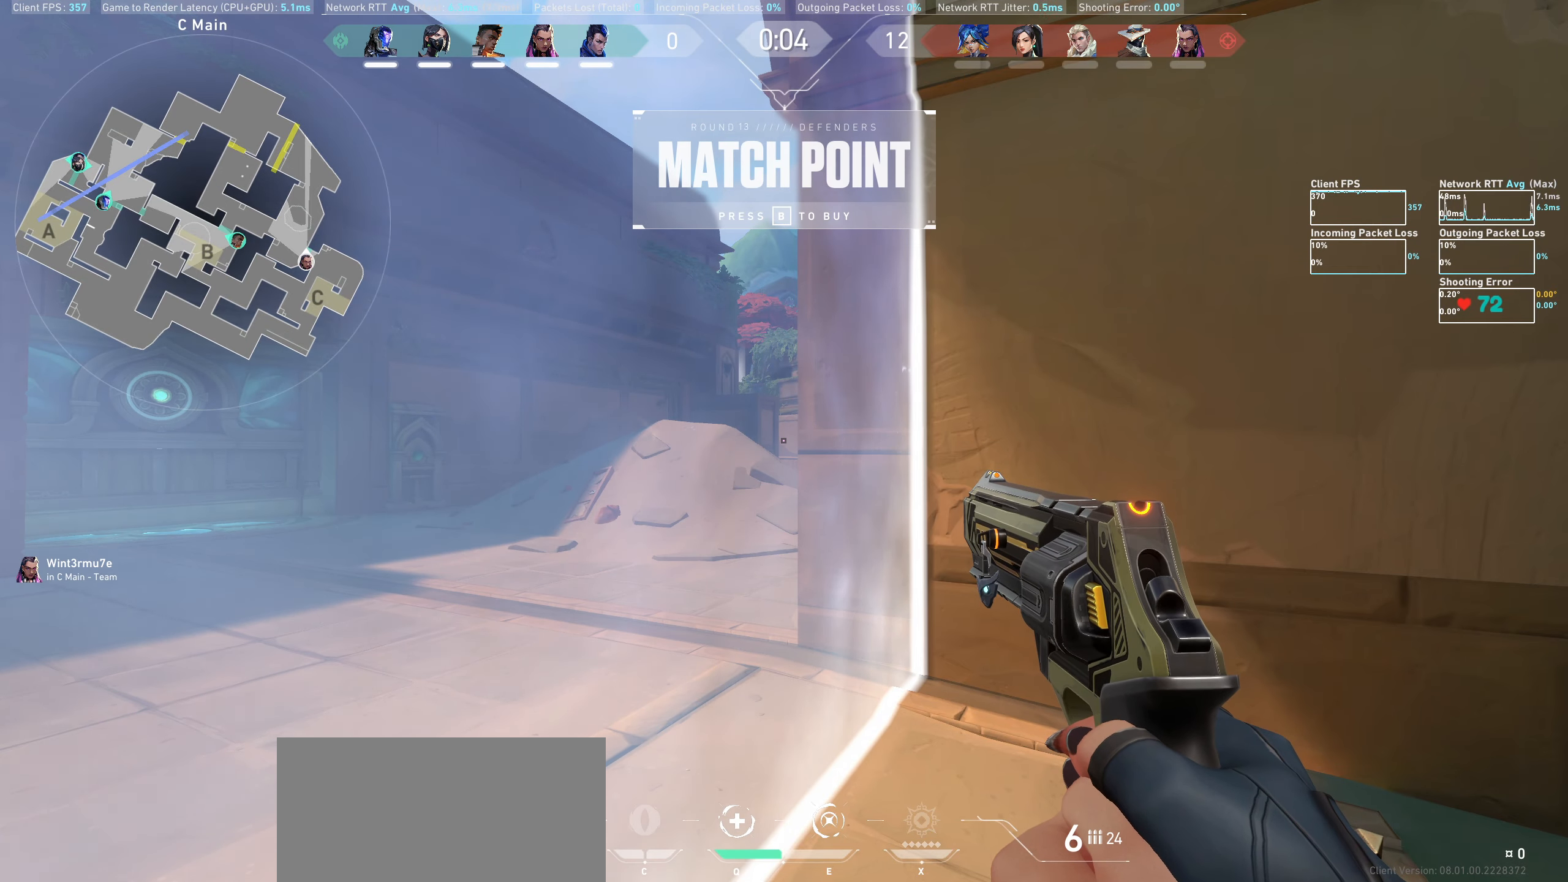
{"keys": [], "mouse": [], "events": []}